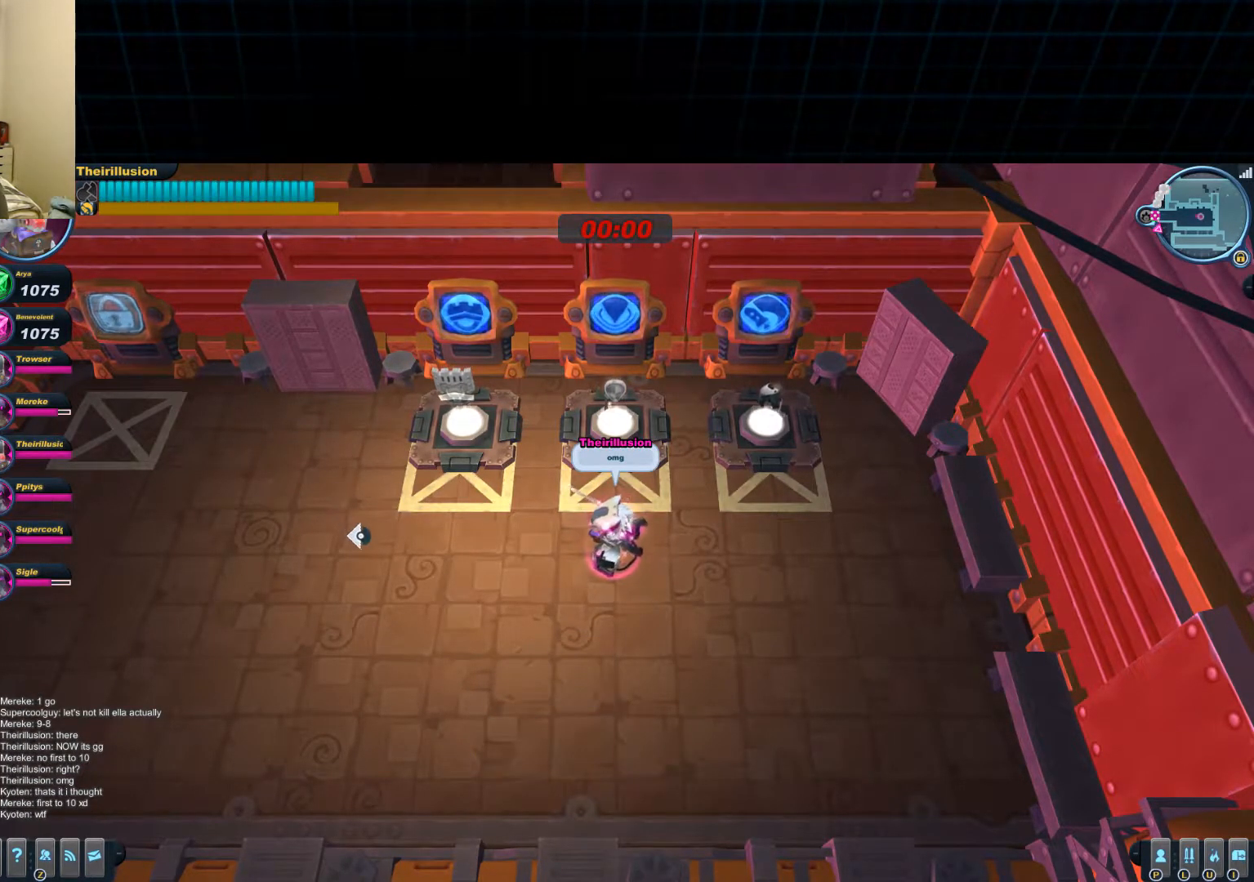
Gameplay with keyboard and mouse; each line is a JSON object with the keys and mouse buttons held at the frame after it. "events" lists presses ("down") and releases ("up") of "1", "2", "3", "4", "5", "a", "alt", "c", "ctrl", "d", "e", "f", "q", "r", "s", "shift", "space", "tab", "v", "w", "x", "z", "mouse_left", "mouse_middle", "mouse_right", "mouse_wheel_up" and "mouse_wheel_down" between this image and that frame as [ms after this image, input, new state], when the widget could be followed in between. "mouse_left", "mouse_middle", "mouse_right", "mouse_wheel_up", "mouse_wheel_down" = the "left", "middle", "right", "wheel_up", "wheel_down" buttons of the "mouse" list. No other keys are recorded. Mouse movement is not recorded.
{"keys": ["a"], "mouse": [], "events": [[100, "a", "down"]]}
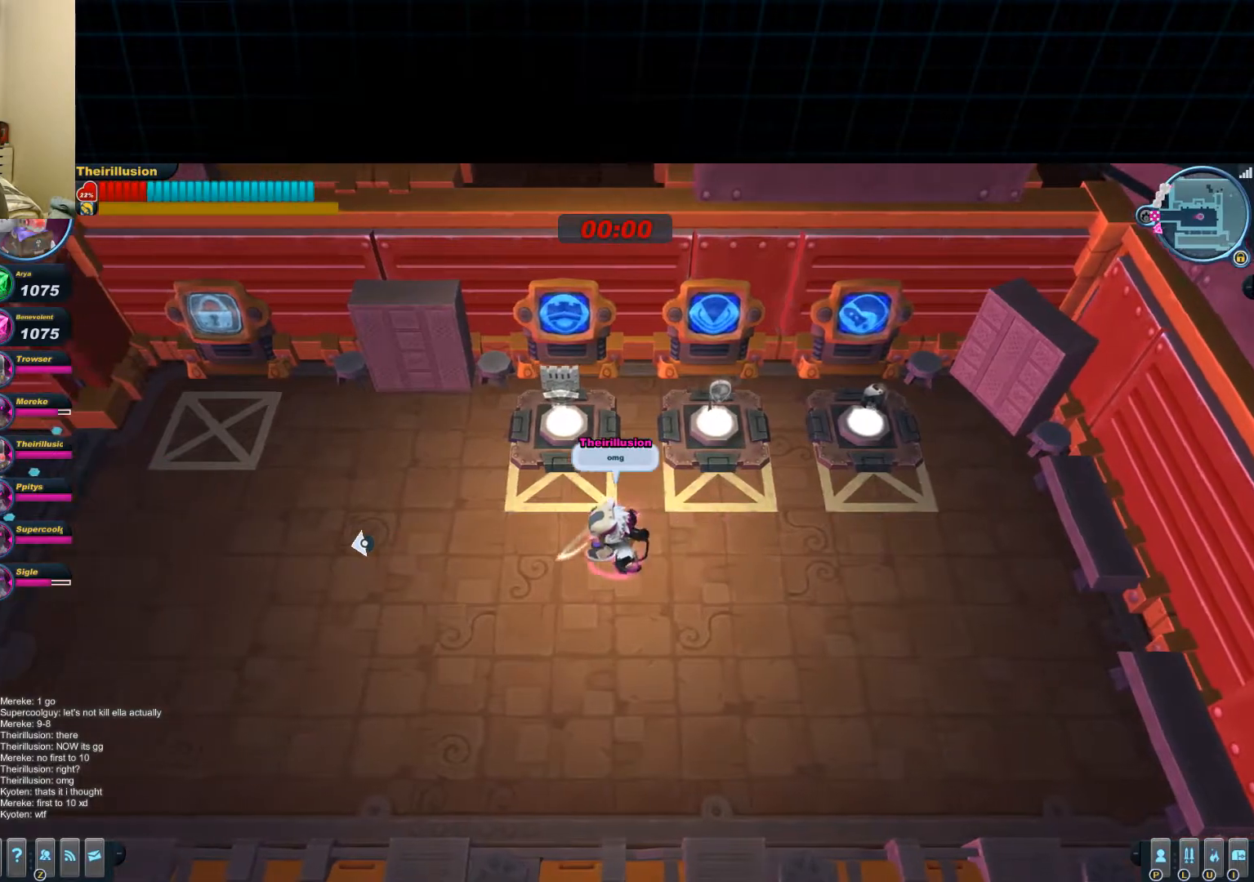
{"keys": [], "mouse": [], "events": [[350, "a", "up"]]}
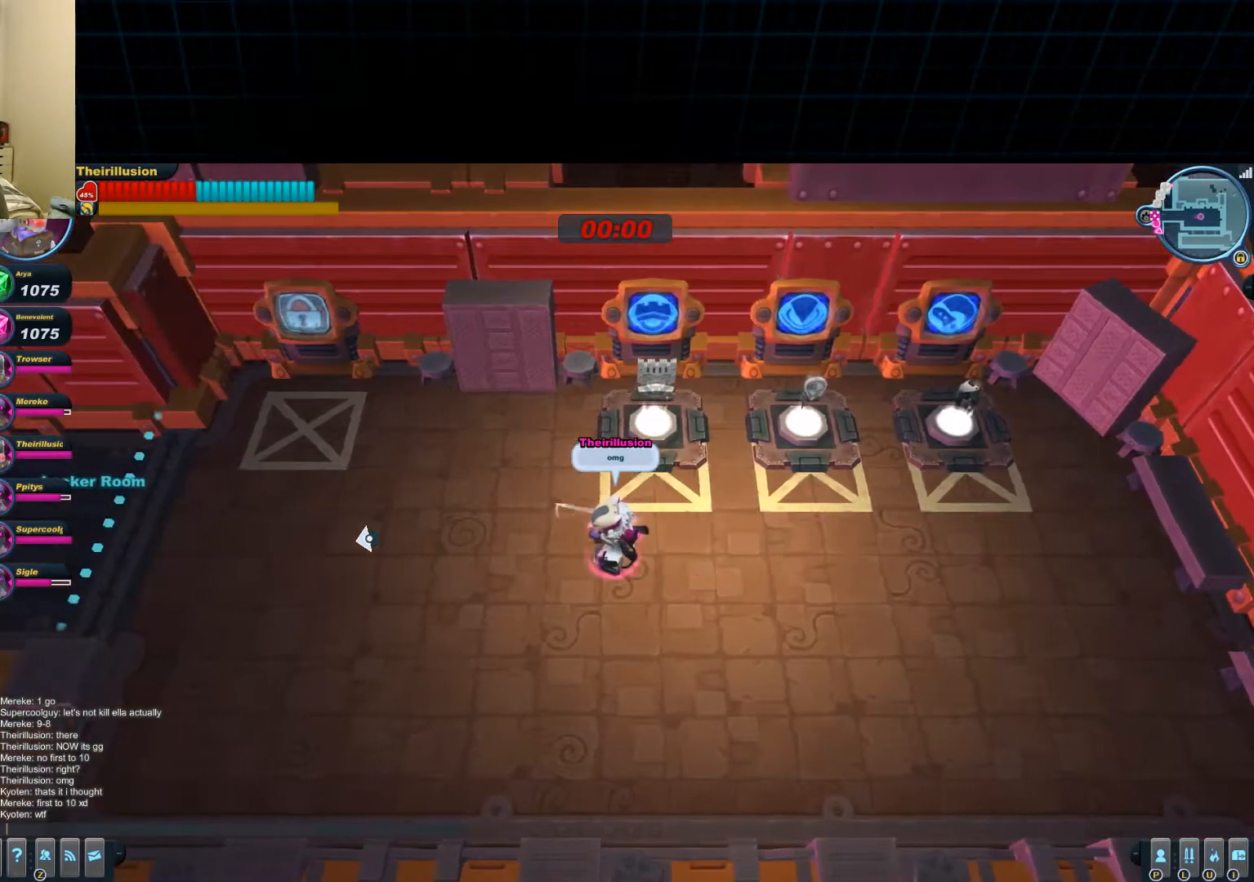
{"keys": [], "mouse": [], "events": [[217, "shift", "down"], [501, "shift", "up"]]}
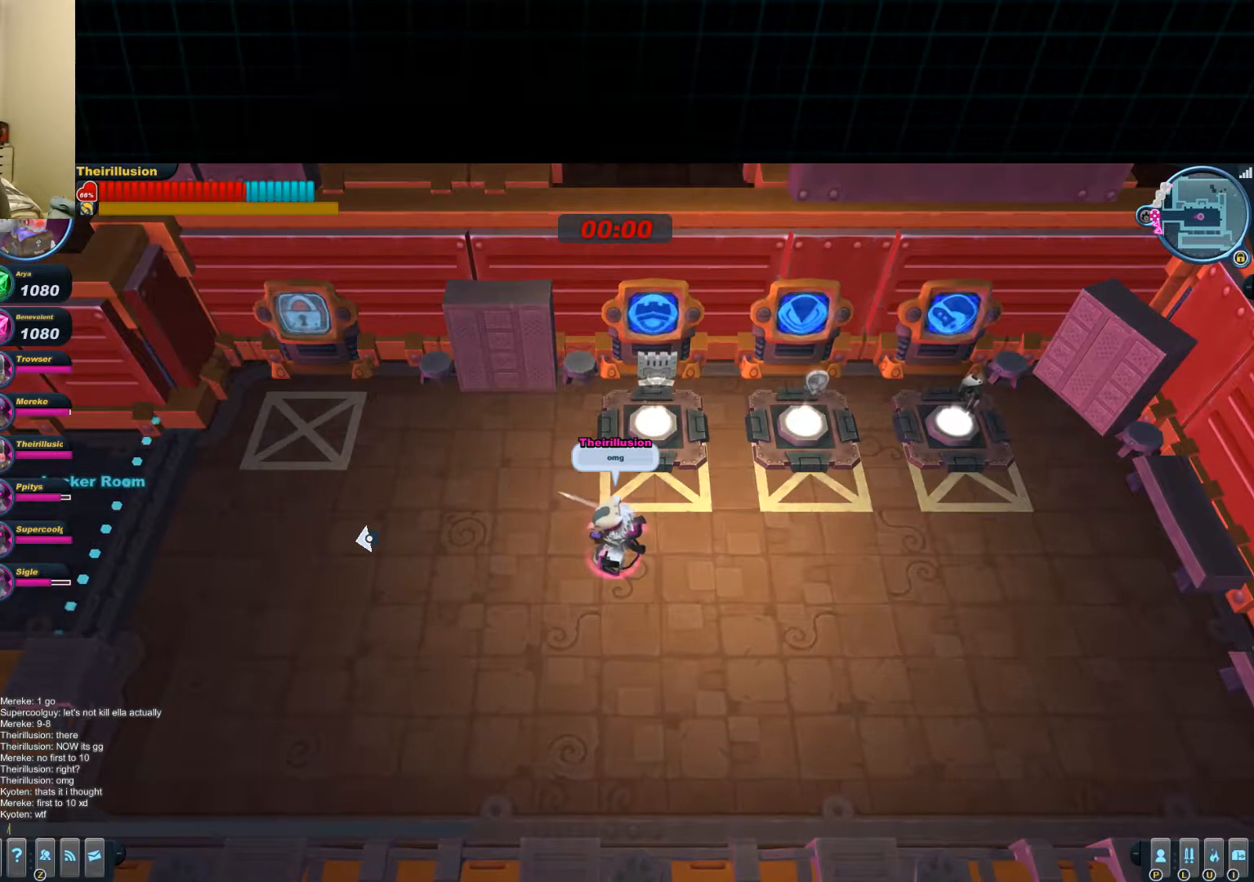
{"keys": [], "mouse": [], "events": []}
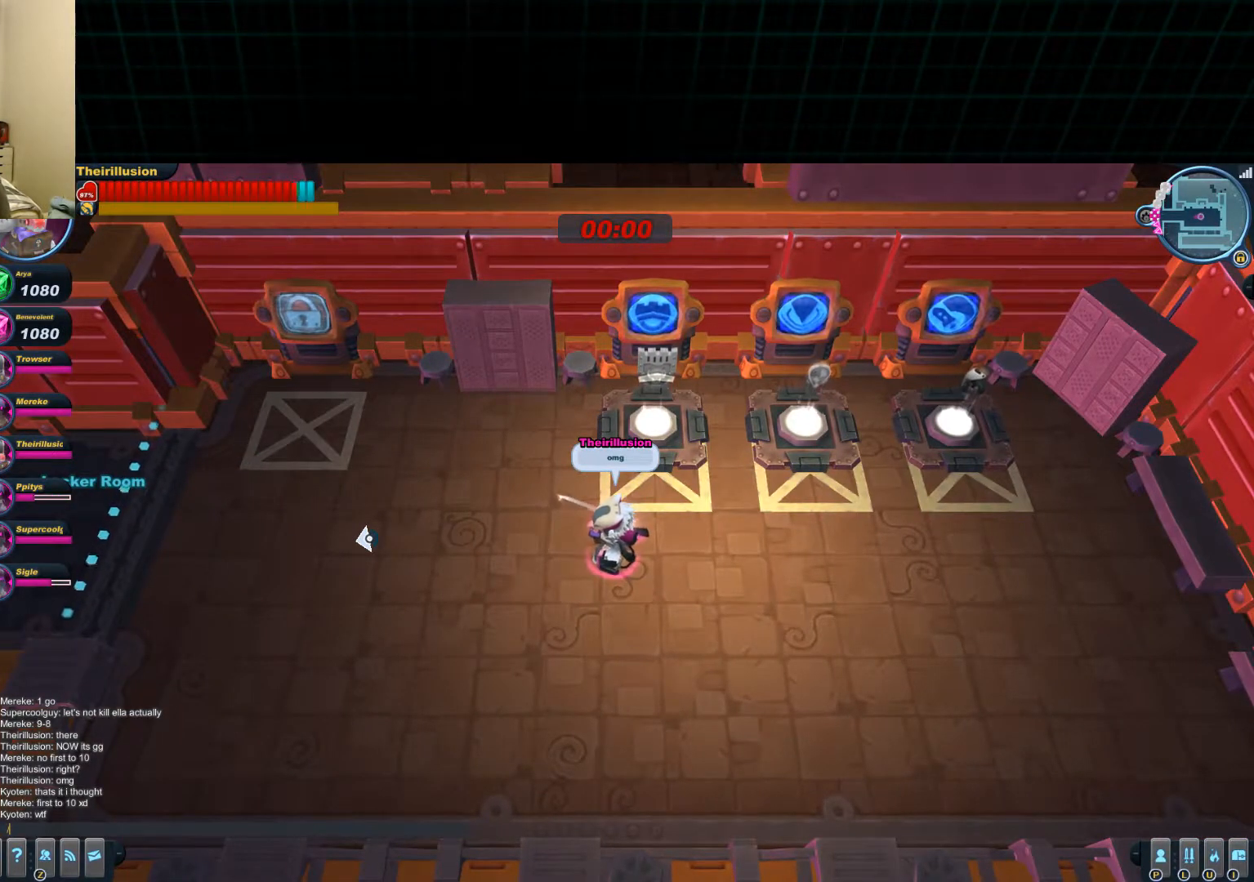
{"keys": ["space"], "mouse": [], "events": [[451, "space", "down"]]}
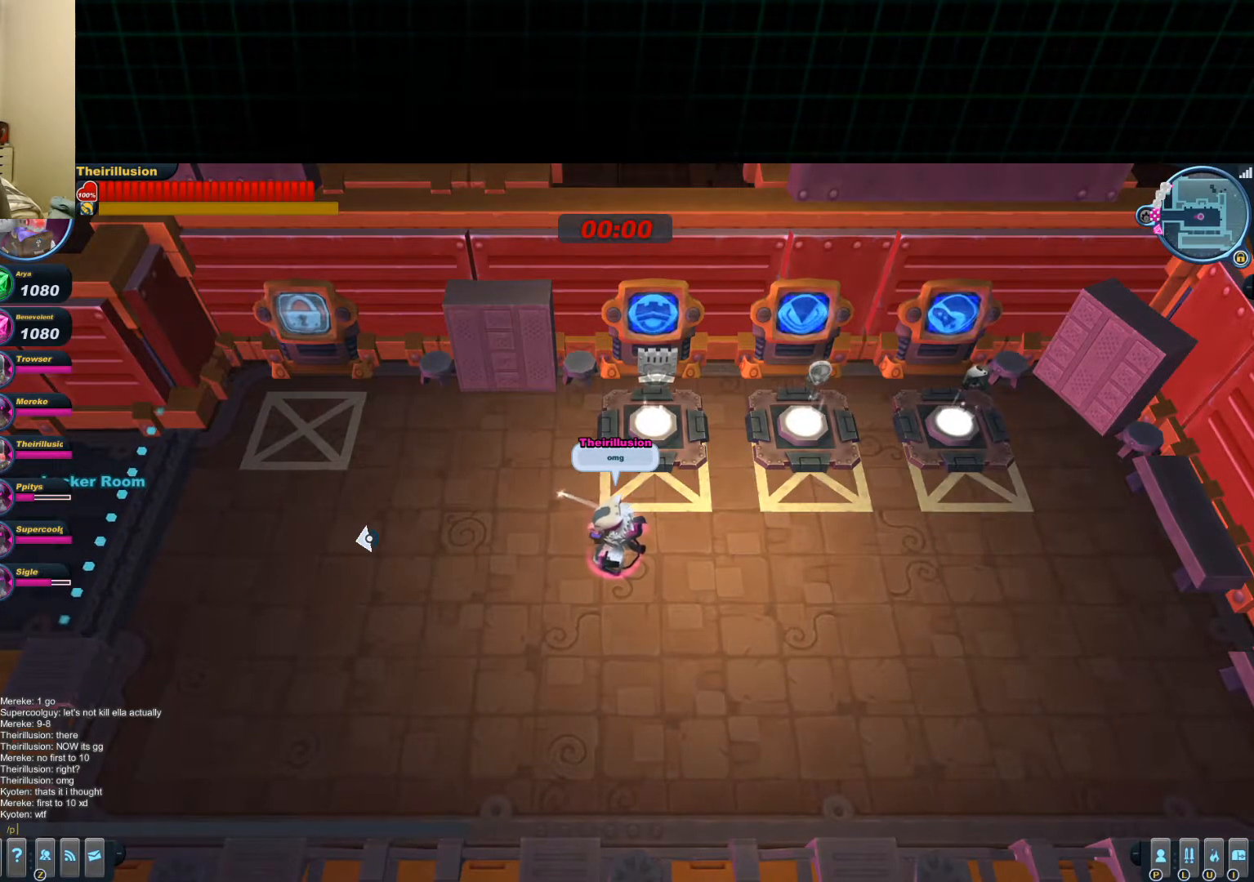
{"keys": [], "mouse": [], "events": [[67, "space", "up"]]}
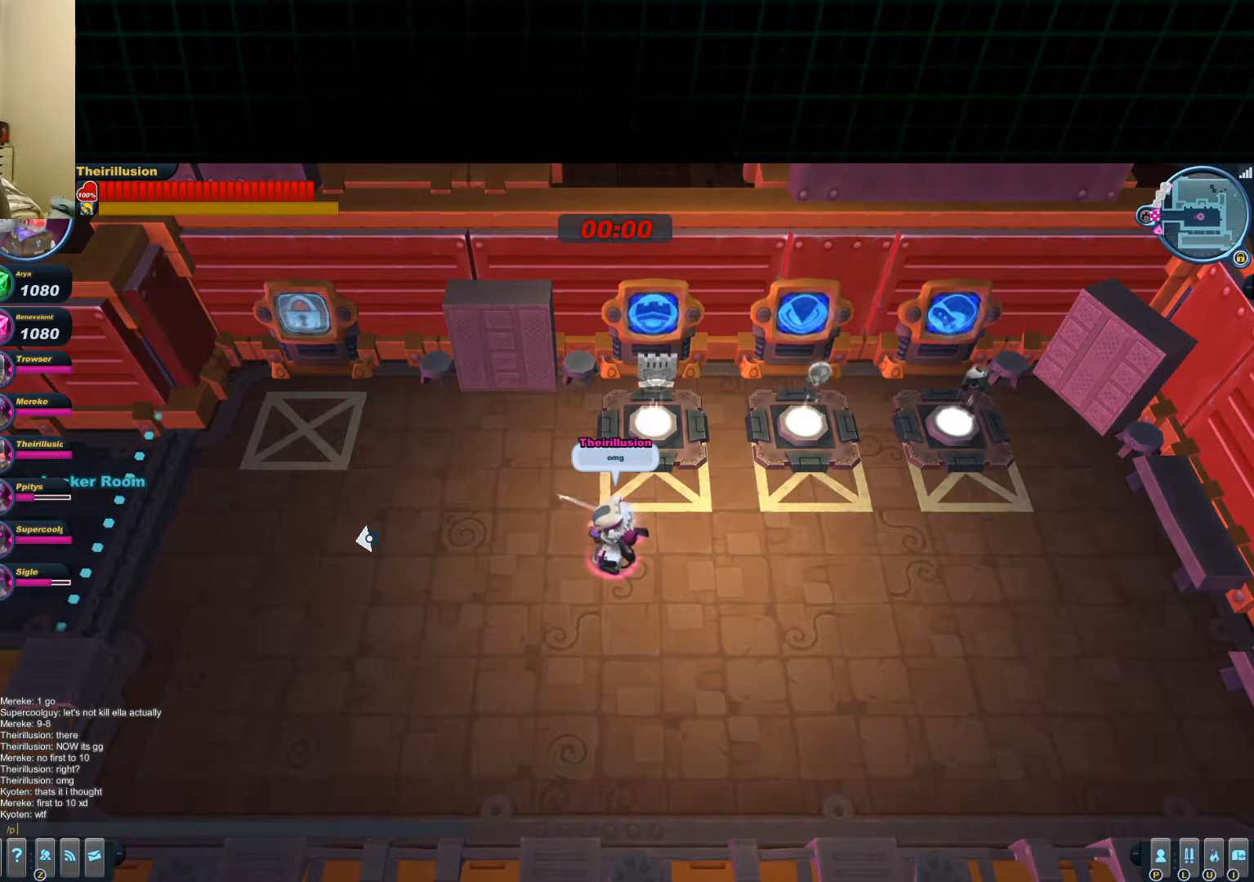
{"keys": [], "mouse": [], "events": [[334, "f", "down"], [501, "f", "up"]]}
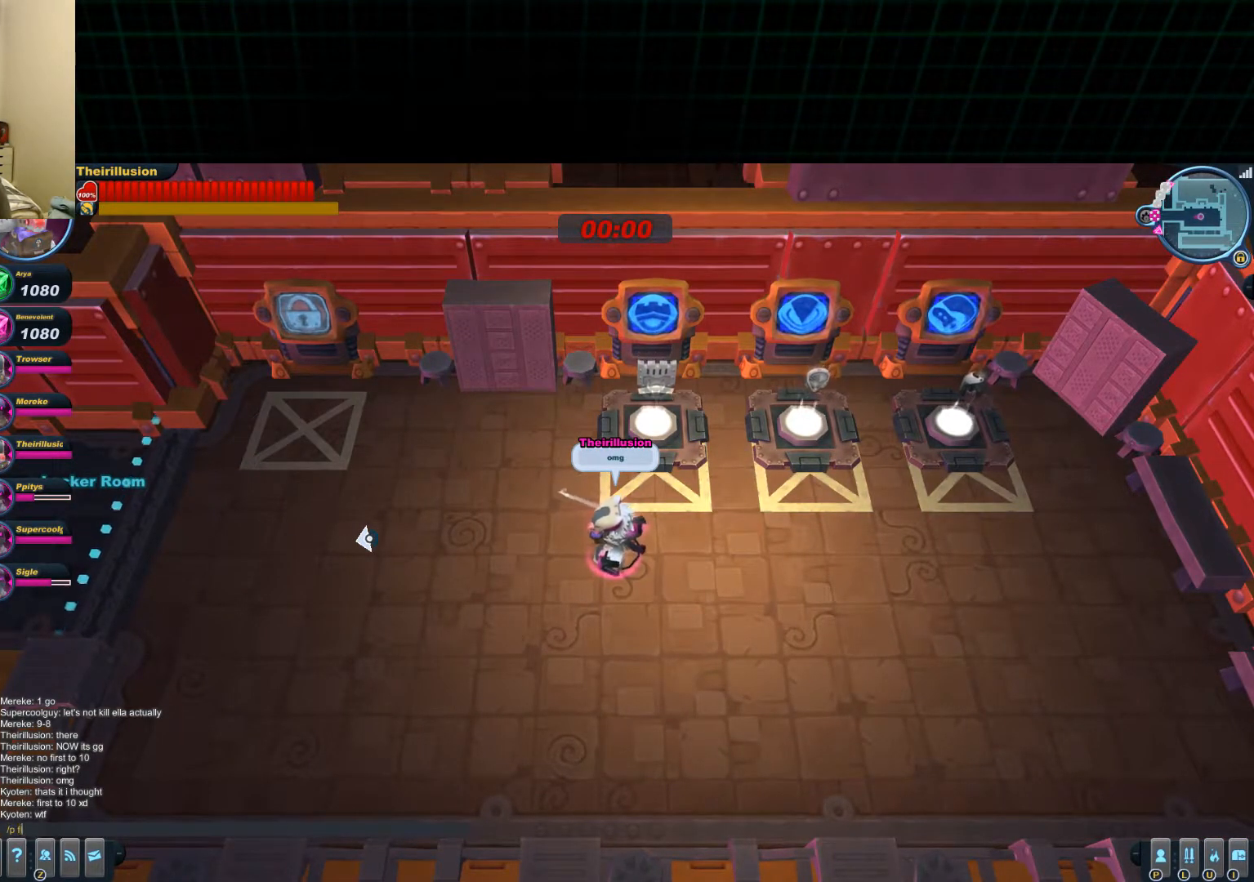
{"keys": [], "mouse": [], "events": [[117, "r", "down"], [217, "s", "down"], [300, "r", "up"], [450, "s", "up"]]}
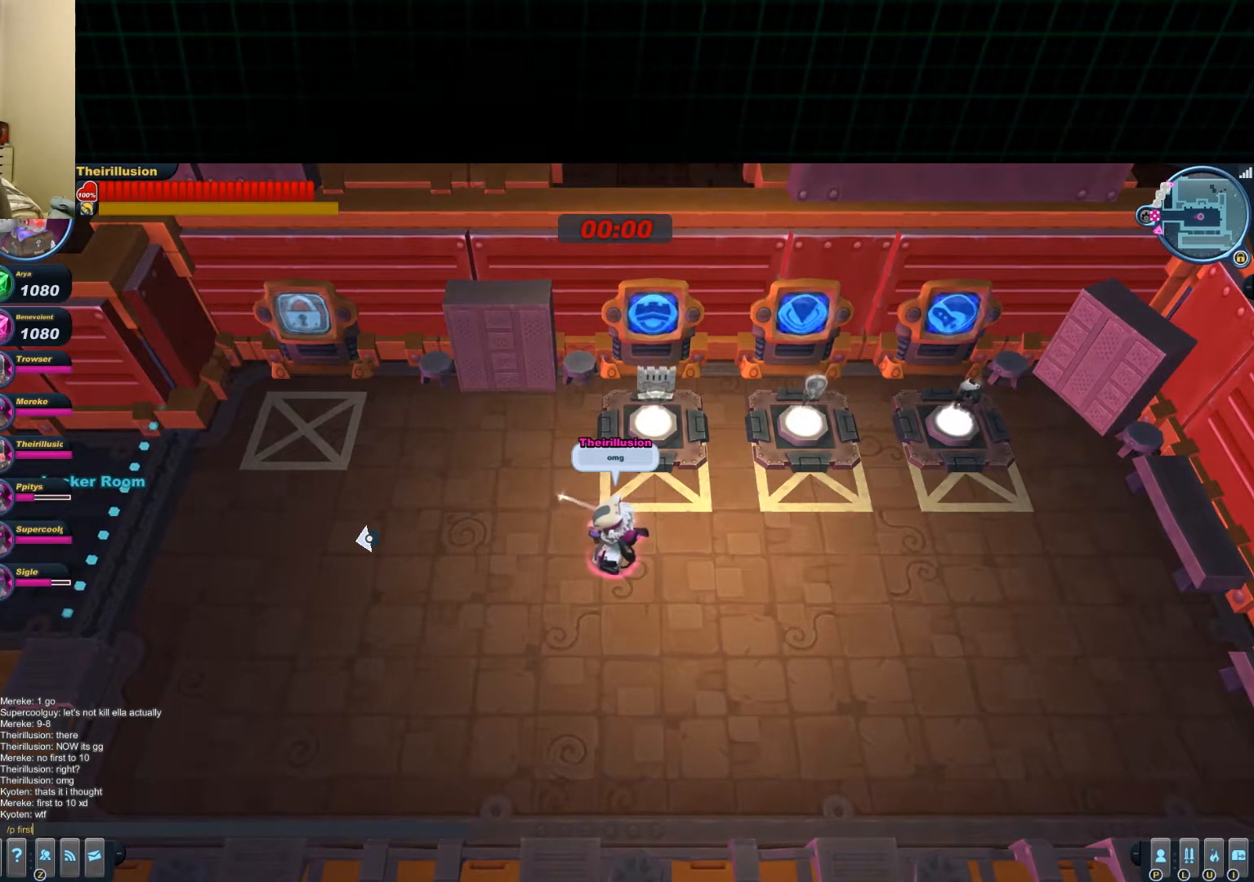
{"keys": [], "mouse": [], "events": [[167, "space", "down"], [284, "space", "up"]]}